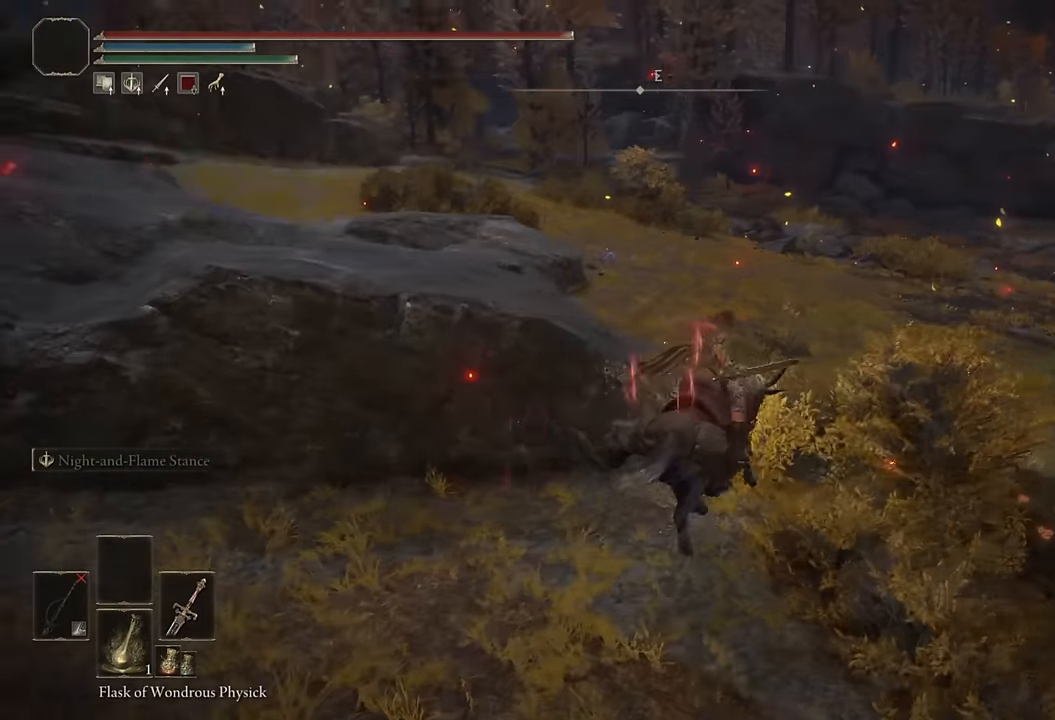
Gameplay with a controller (PlayStation layout); each line is a JSON object with the inputs held at the frame after it. "events" lists button and stick changes between this image and that frame as [ms after this image, input, new state], when the widget could be followed in between.
{"buttons": [], "left_stick": "up", "right_stick": "center", "events": [[116, "right_stick", "center"], [300, "CIRCLE", "down"], [400, "CIRCLE", "up"]]}
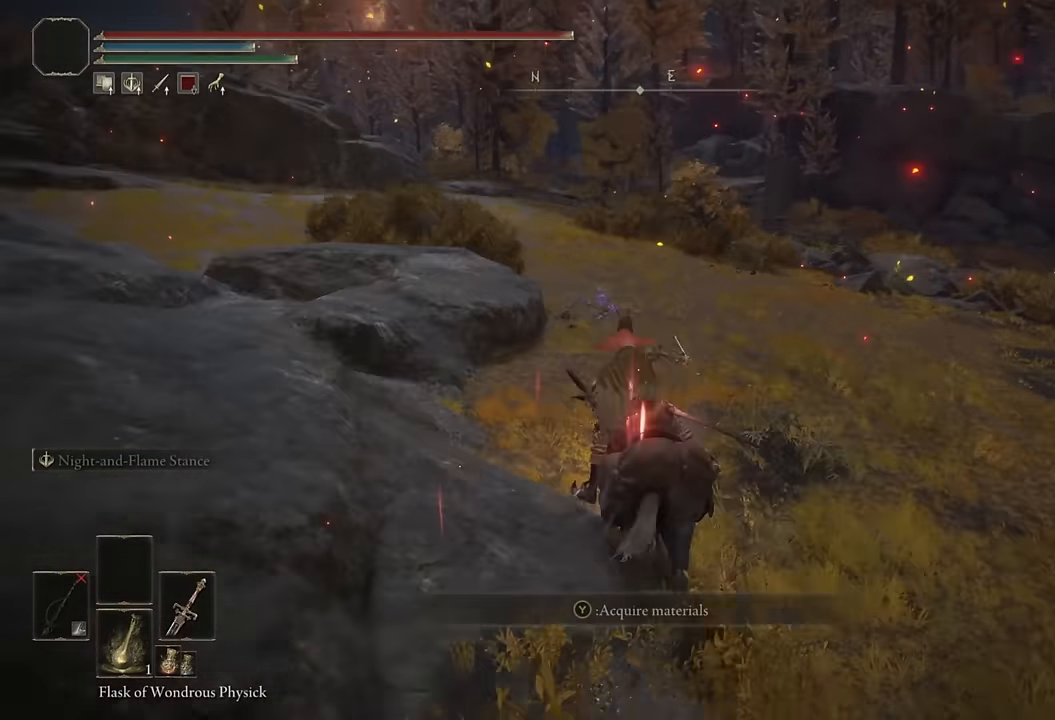
{"buttons": [], "left_stick": "up", "right_stick": "center", "events": [[316, "right_stick", "left"], [383, "right_stick", "center"]]}
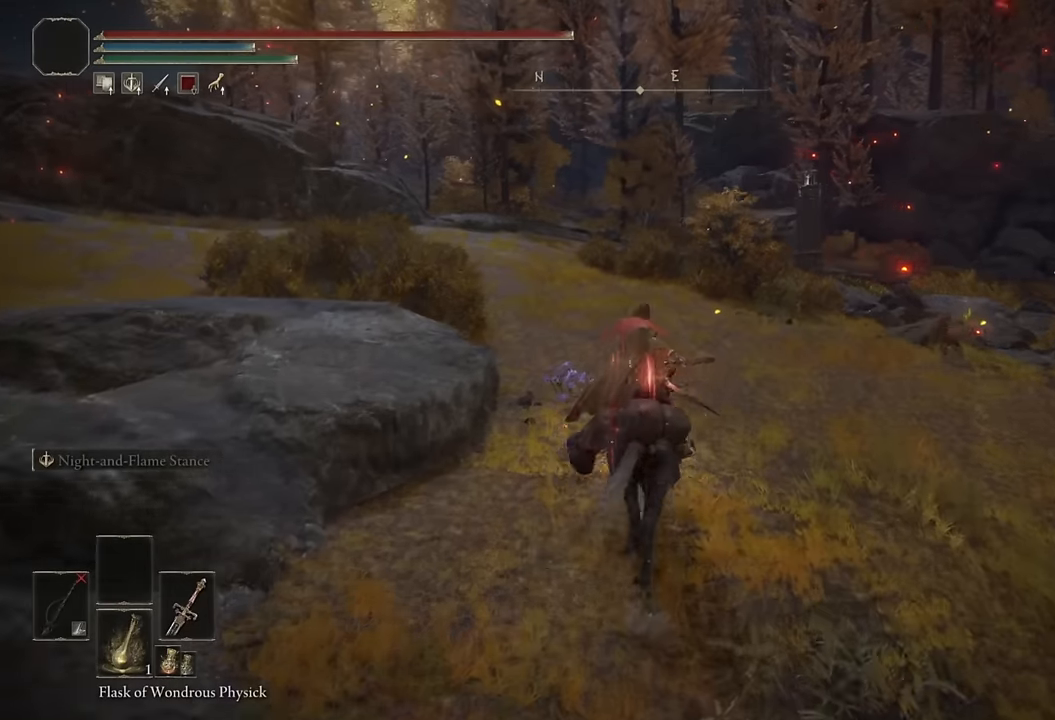
{"buttons": [], "left_stick": "up", "right_stick": "center", "events": [[33, "CIRCLE", "down"], [133, "CIRCLE", "up"]]}
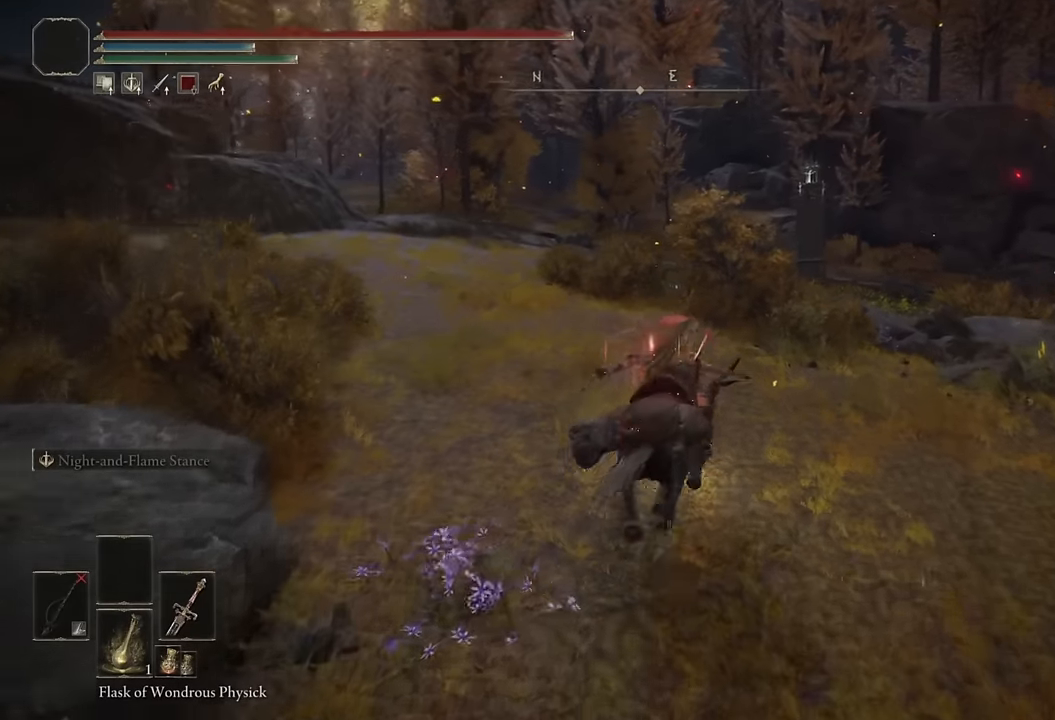
{"buttons": [], "left_stick": "up", "right_stick": "center", "events": [[16, "right_stick", "left"], [116, "right_stick", "center"], [300, "CIRCLE", "down"], [400, "CIRCLE", "up"]]}
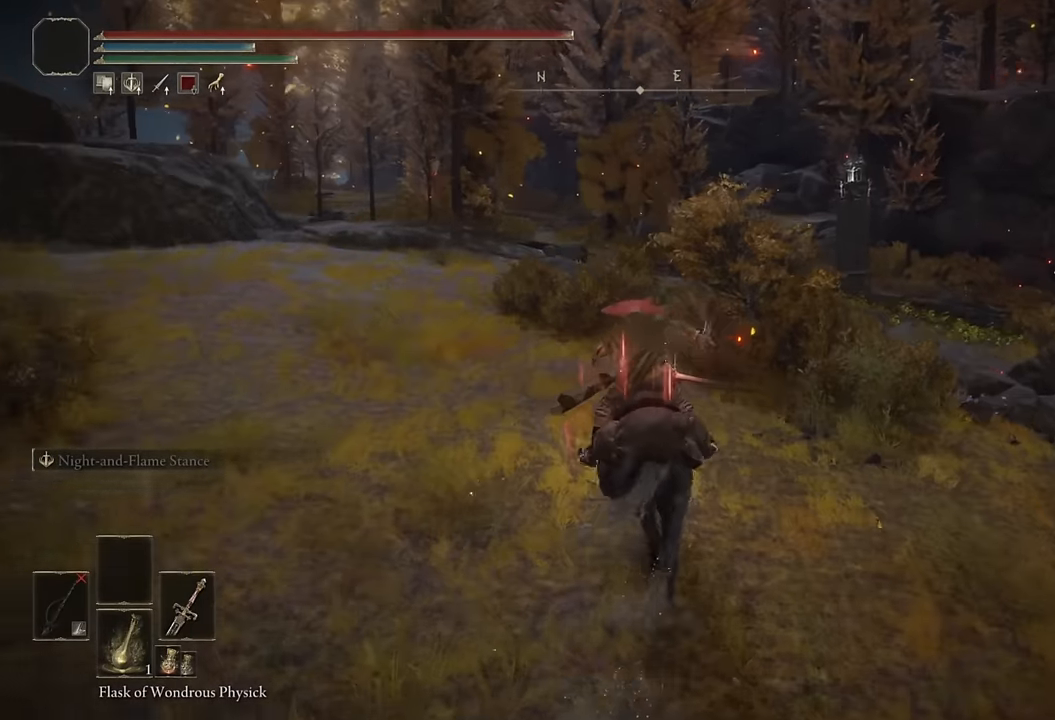
{"buttons": [], "left_stick": "up", "right_stick": "down-right", "events": [[100, "right_stick", "left"], [216, "right_stick", "center"], [416, "right_stick", "down-right"]]}
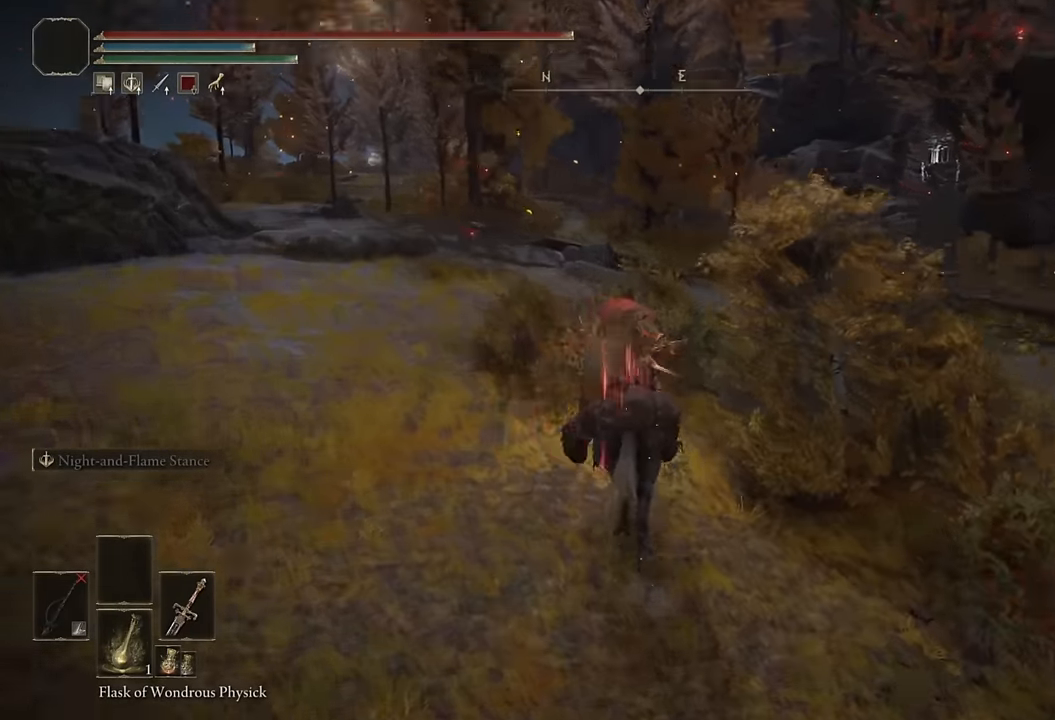
{"buttons": [], "left_stick": "up-left", "right_stick": "center", "events": [[83, "left_stick", "up-left"], [216, "right_stick", "center"], [300, "CIRCLE", "down"], [416, "CIRCLE", "up"]]}
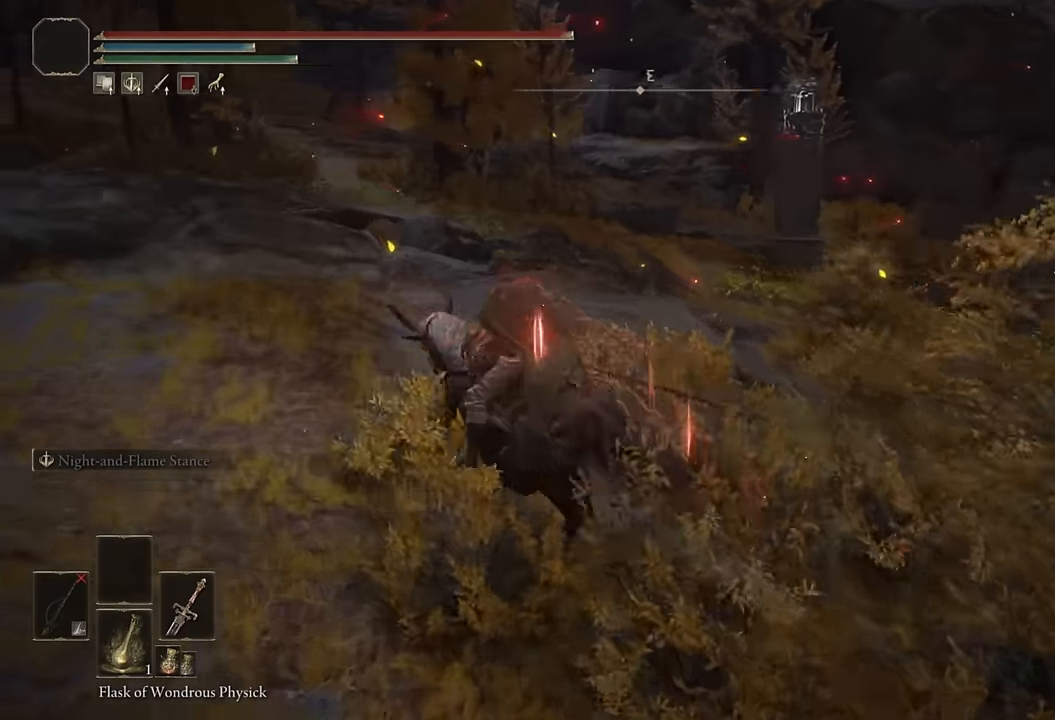
{"buttons": ["CIRCLE"], "left_stick": "up", "right_stick": "center", "events": [[33, "right_stick", "left"], [116, "left_stick", "up"], [266, "right_stick", "center"], [500, "CIRCLE", "down"]]}
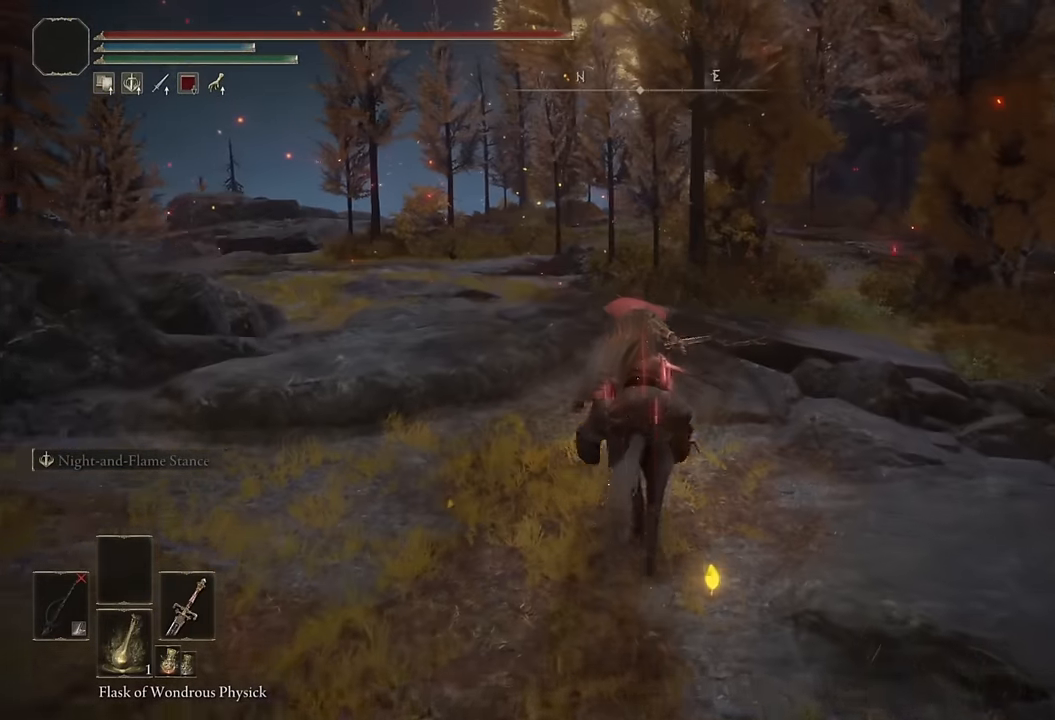
{"buttons": [], "left_stick": "up", "right_stick": "center", "events": [[83, "CIRCLE", "up"], [183, "CIRCLE", "down"], [283, "CIRCLE", "up"]]}
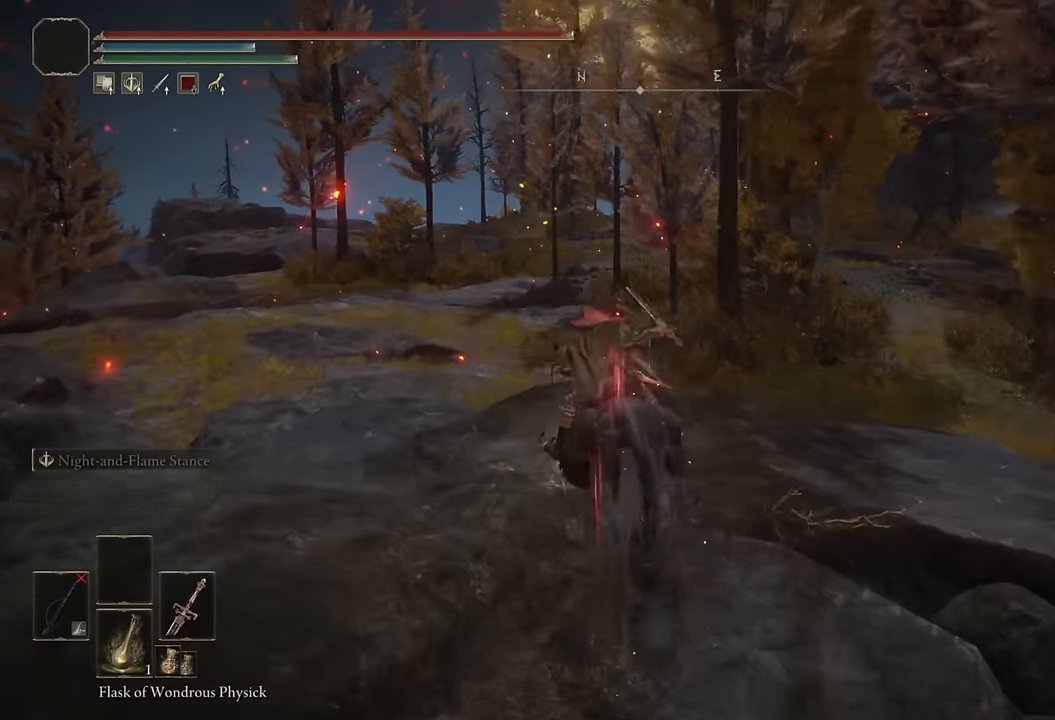
{"buttons": [], "left_stick": "up", "right_stick": "center", "events": [[166, "CIRCLE", "down"], [283, "CIRCLE", "up"], [350, "CIRCLE", "down"], [450, "CIRCLE", "up"]]}
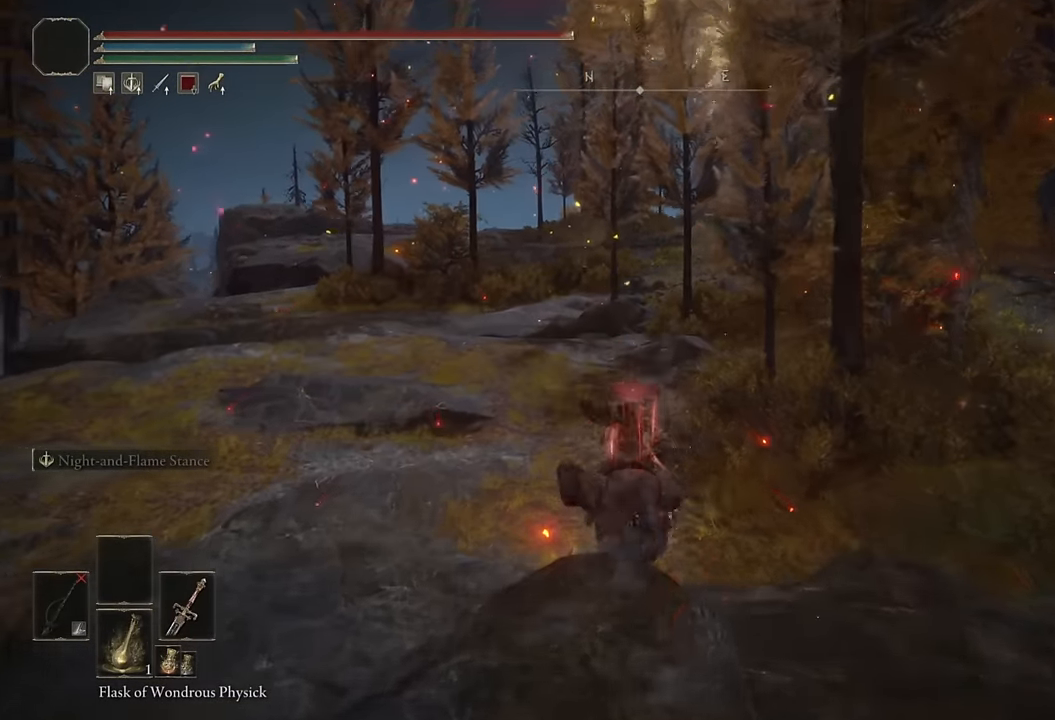
{"buttons": [], "left_stick": "up", "right_stick": "center", "events": [[33, "CIRCLE", "down"], [100, "CIRCLE", "up"], [216, "CIRCLE", "down"], [316, "CIRCLE", "up"], [400, "CIRCLE", "down"], [500, "CIRCLE", "up"]]}
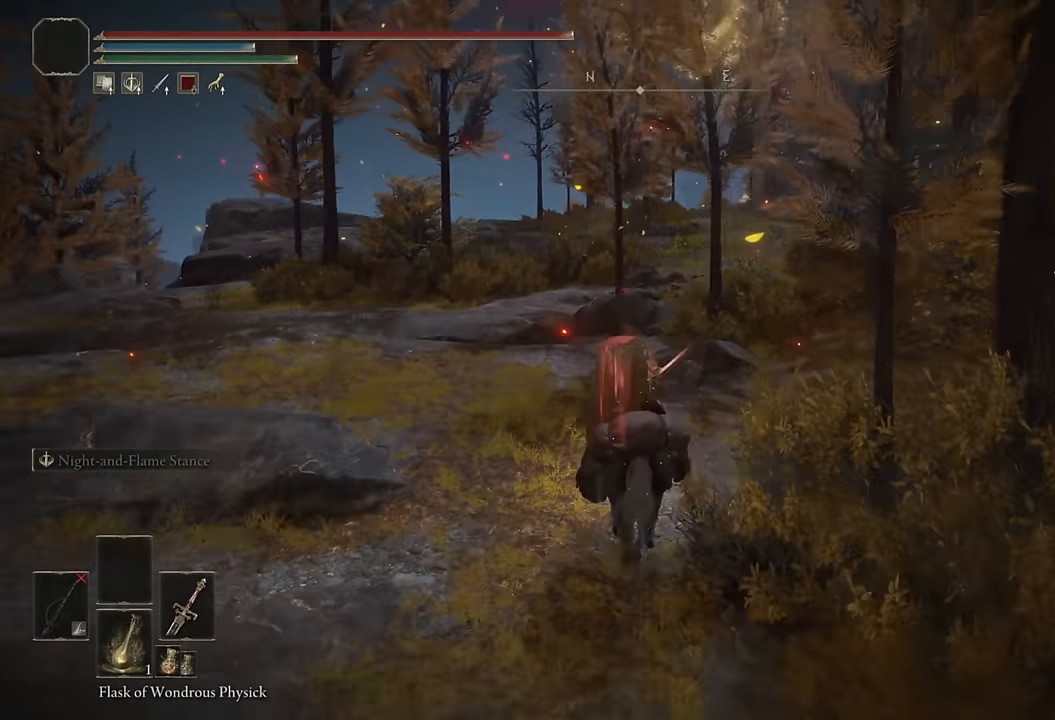
{"buttons": [], "left_stick": "up", "right_stick": "center", "events": [[83, "CIRCLE", "down"], [150, "CIRCLE", "up"], [233, "CIRCLE", "down"], [316, "CIRCLE", "up"], [366, "CIRCLE", "down"], [433, "CIRCLE", "up"]]}
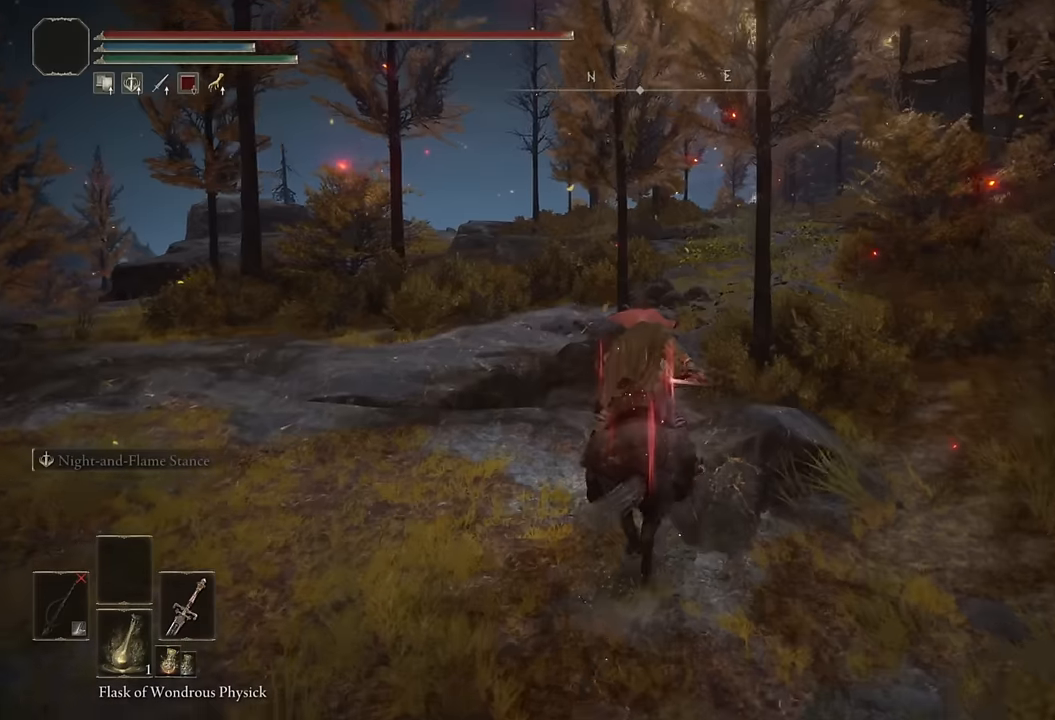
{"buttons": ["CIRCLE"], "left_stick": "up", "right_stick": "center", "events": [[34, "CIRCLE", "down"], [100, "CIRCLE", "up"], [167, "CIRCLE", "down"], [250, "CIRCLE", "up"], [334, "CIRCLE", "down"], [417, "CIRCLE", "up"], [484, "CIRCLE", "down"]]}
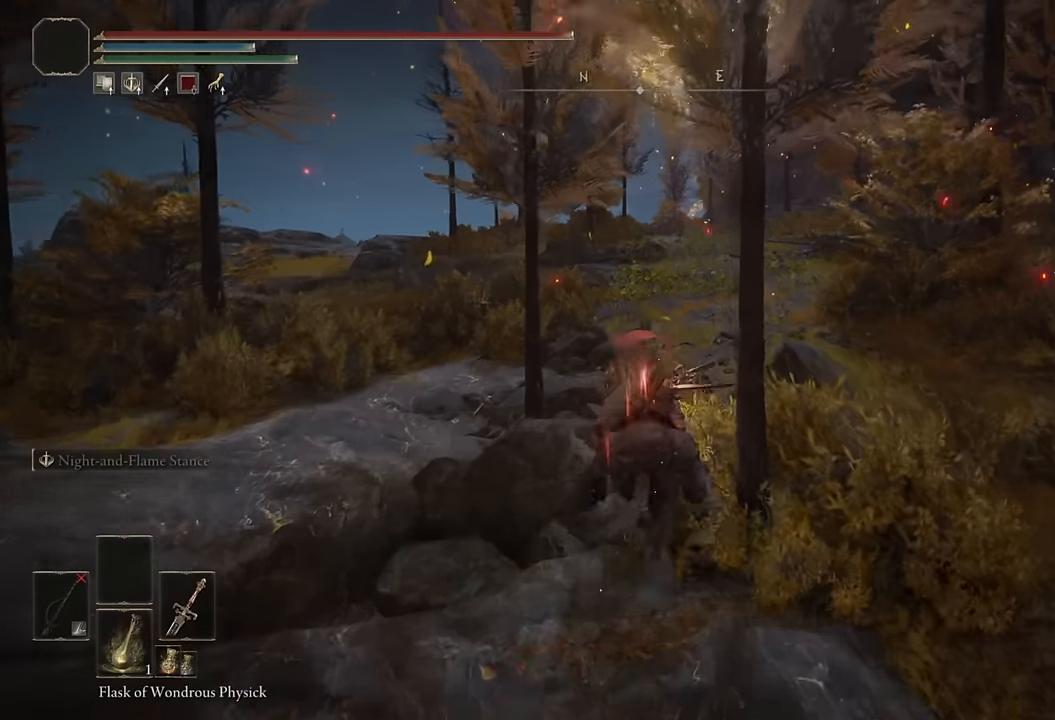
{"buttons": ["CIRCLE"], "left_stick": "up", "right_stick": "center", "events": [[67, "CIRCLE", "up"], [150, "CIRCLE", "down"], [217, "CIRCLE", "up"], [317, "CIRCLE", "down"], [367, "CIRCLE", "up"], [450, "CIRCLE", "down"]]}
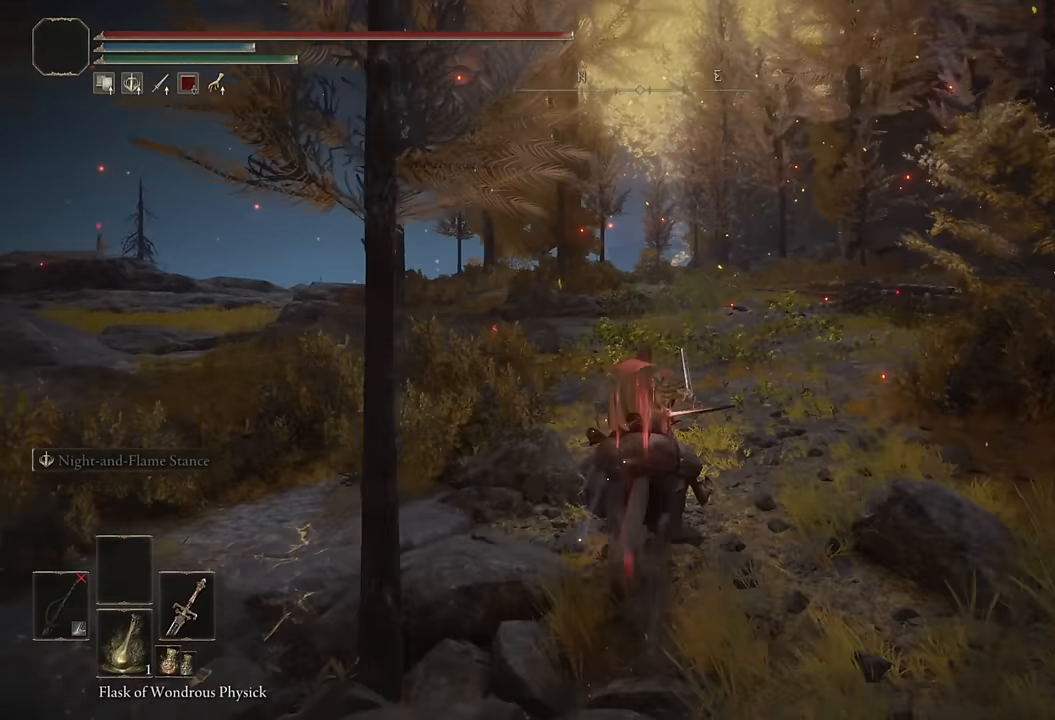
{"buttons": [], "left_stick": "up", "right_stick": "center", "events": [[17, "CIRCLE", "up"], [117, "CIRCLE", "down"], [200, "CIRCLE", "up"], [267, "CIRCLE", "down"], [334, "CIRCLE", "up"], [417, "CIRCLE", "down"], [484, "CIRCLE", "up"]]}
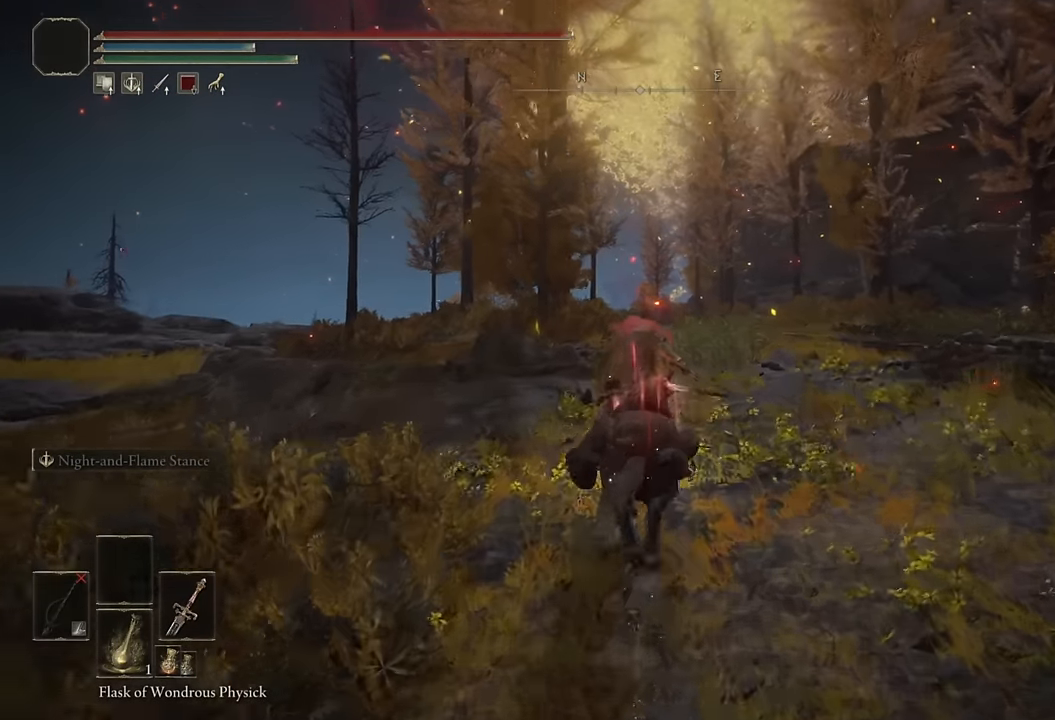
{"buttons": ["CIRCLE"], "left_stick": "up", "right_stick": "center", "events": [[84, "CIRCLE", "down"], [134, "CIRCLE", "up"], [217, "CIRCLE", "down"], [300, "CIRCLE", "up"], [500, "CIRCLE", "down"]]}
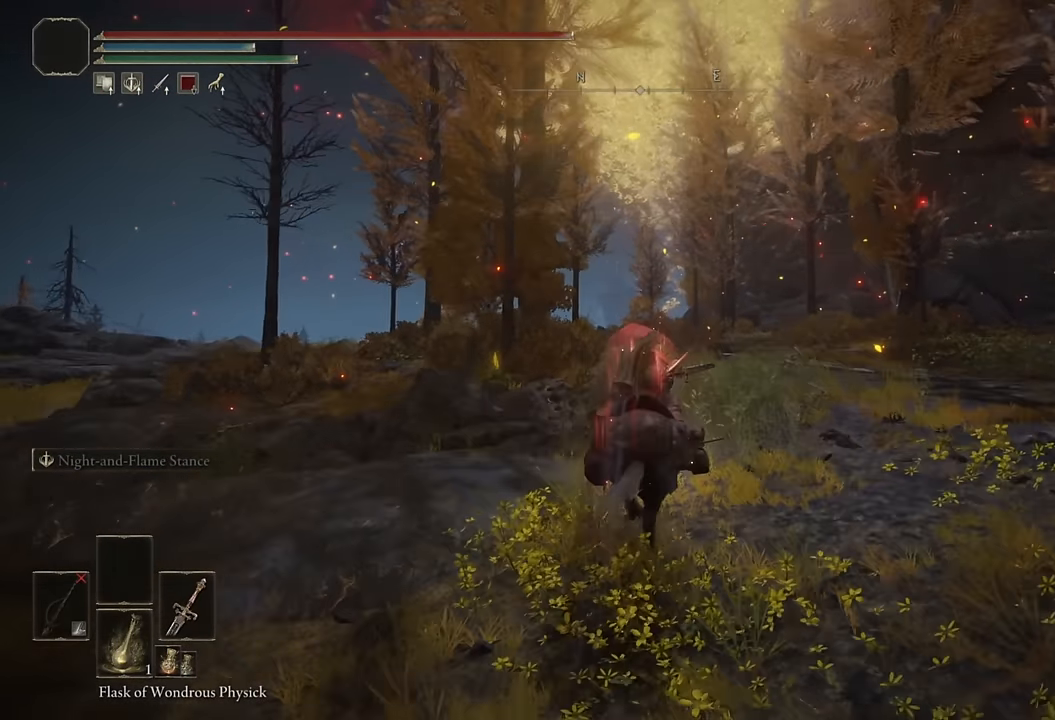
{"buttons": [], "left_stick": "up", "right_stick": "center", "events": [[100, "CIRCLE", "up"], [184, "CIRCLE", "down"], [267, "CIRCLE", "up"], [350, "CIRCLE", "down"], [450, "CIRCLE", "up"]]}
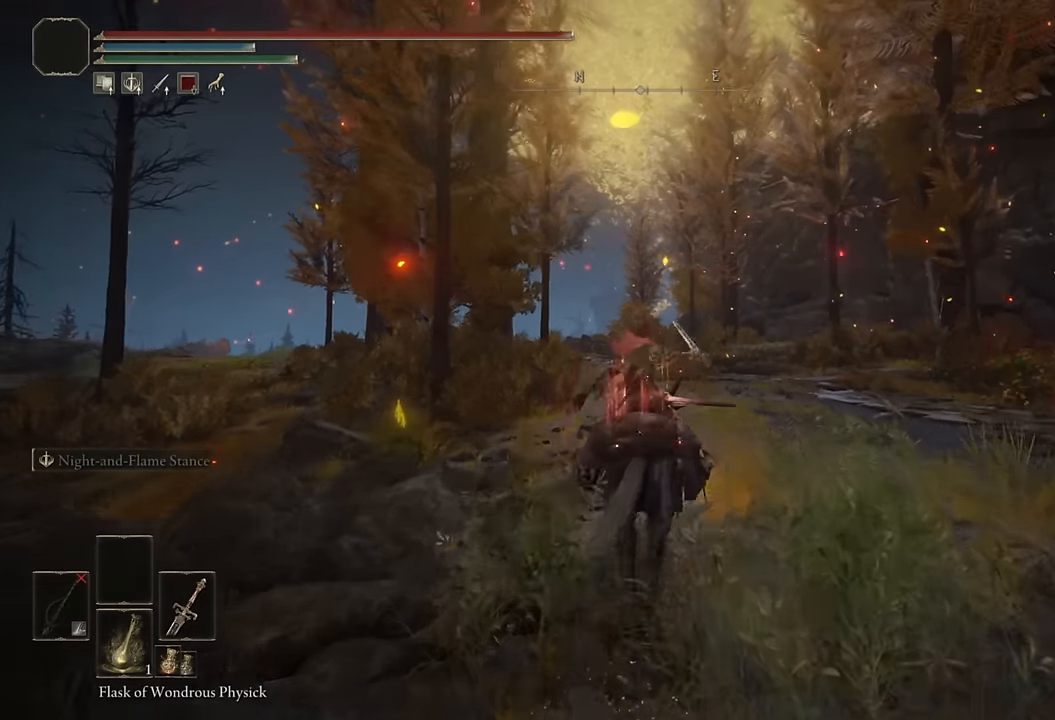
{"buttons": [], "left_stick": "up", "right_stick": "center", "events": [[17, "CIRCLE", "down"], [100, "CIRCLE", "up"], [167, "CIRCLE", "down"], [284, "CIRCLE", "up"], [350, "CIRCLE", "down"], [450, "CIRCLE", "up"]]}
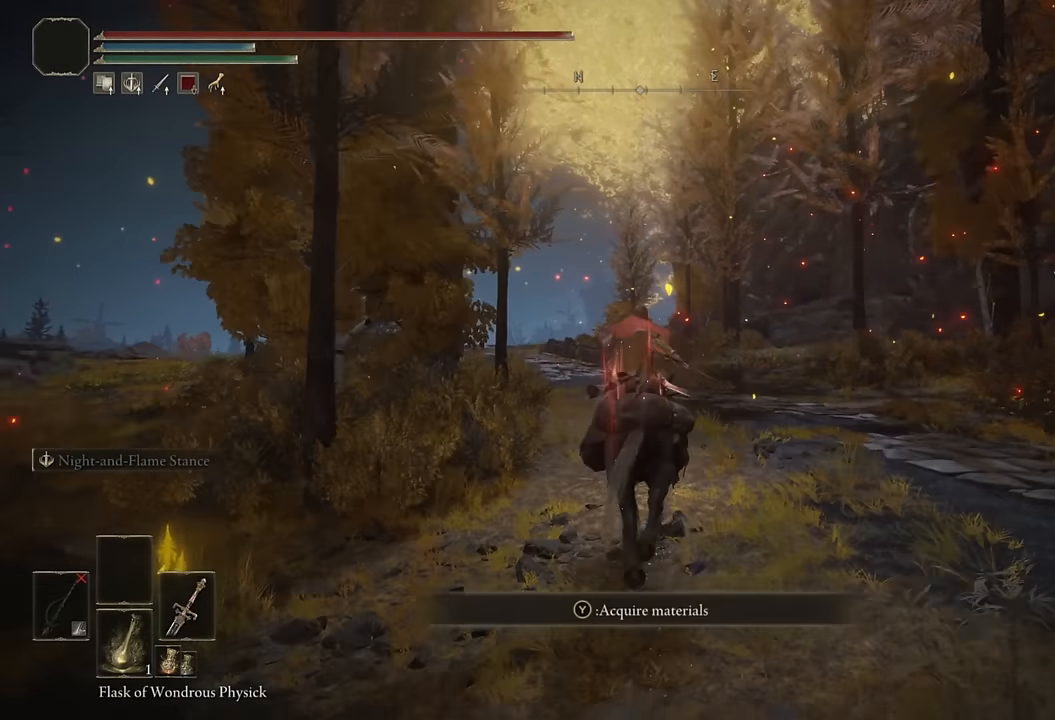
{"buttons": [], "left_stick": "up", "right_stick": "down", "events": [[34, "CIRCLE", "down"], [117, "CIRCLE", "up"], [167, "CIRCLE", "down"], [284, "CIRCLE", "up"], [450, "right_stick", "down"]]}
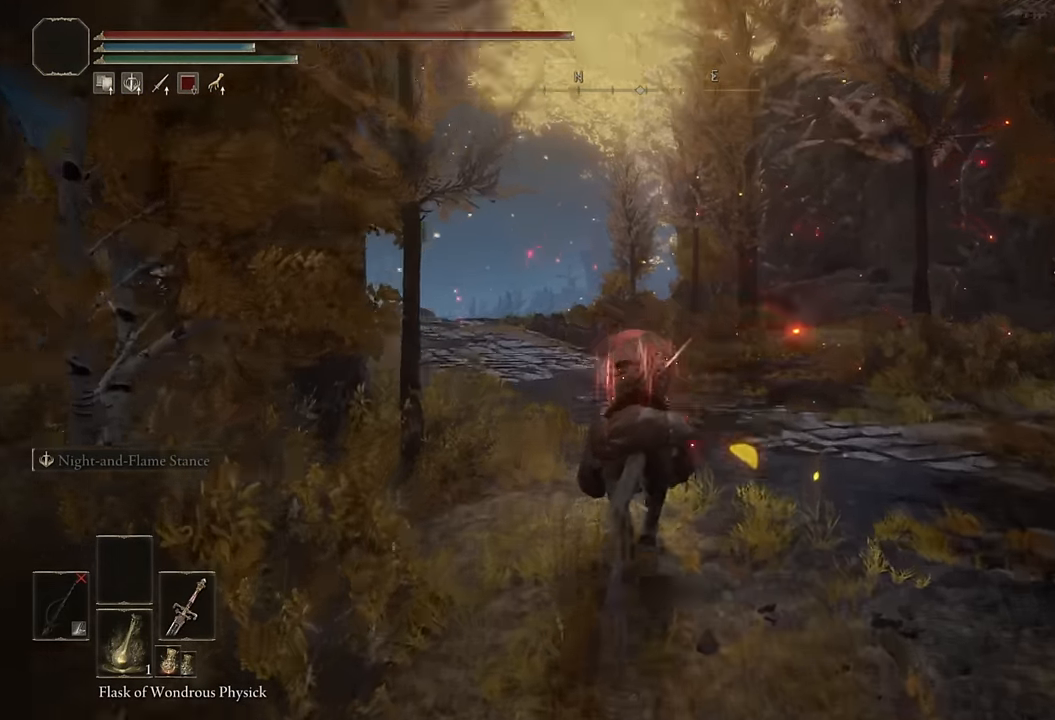
{"buttons": [], "left_stick": "up", "right_stick": "center", "events": [[84, "right_stick", "center"], [250, "CIRCLE", "down"], [300, "CIRCLE", "up"], [417, "CIRCLE", "down"], [484, "CIRCLE", "up"]]}
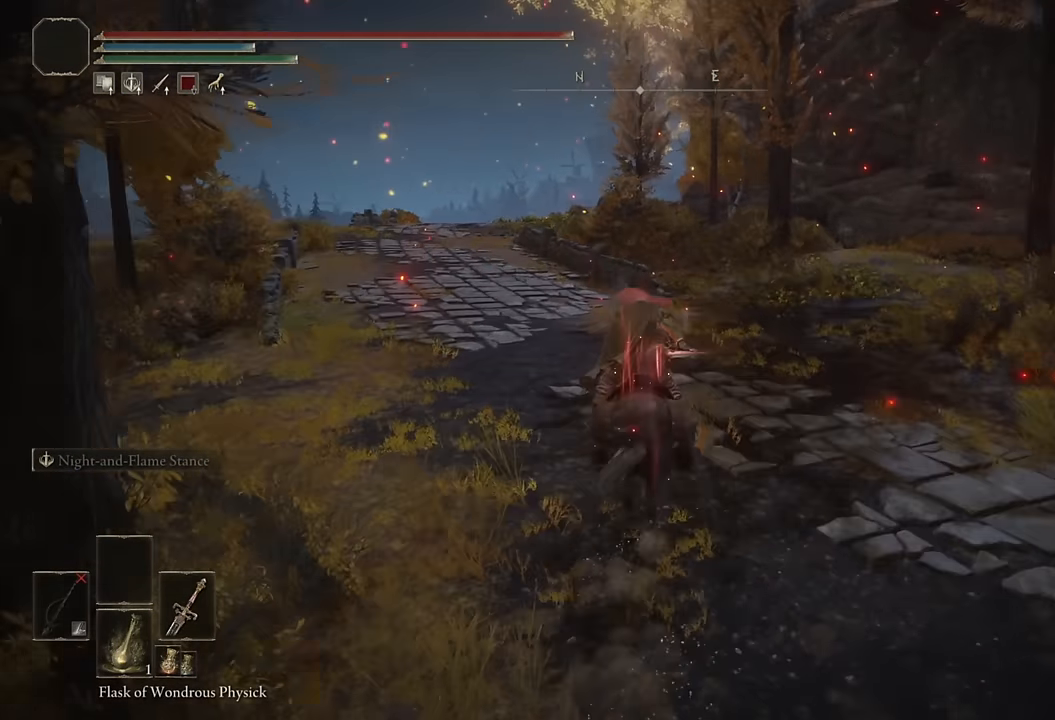
{"buttons": [], "left_stick": "up", "right_stick": "center", "events": [[384, "CIRCLE", "down"], [484, "CIRCLE", "up"]]}
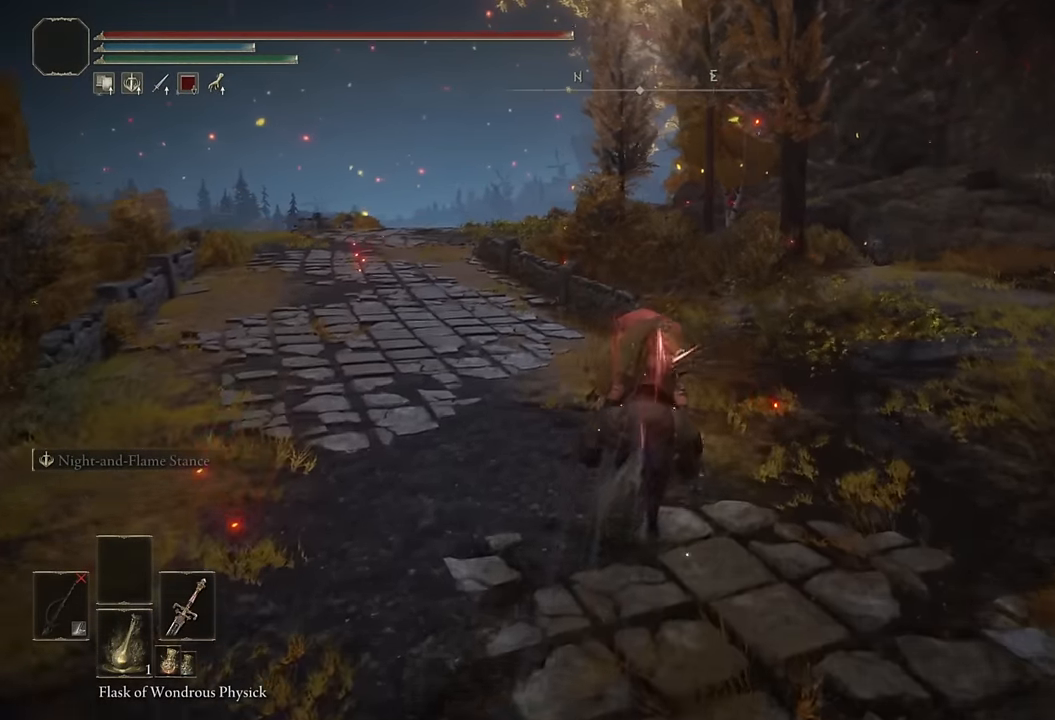
{"buttons": [], "left_stick": "up", "right_stick": "center", "events": [[67, "CIRCLE", "down"], [167, "CIRCLE", "up"], [250, "CIRCLE", "down"], [350, "CIRCLE", "up"], [417, "CIRCLE", "down"], [500, "CIRCLE", "up"]]}
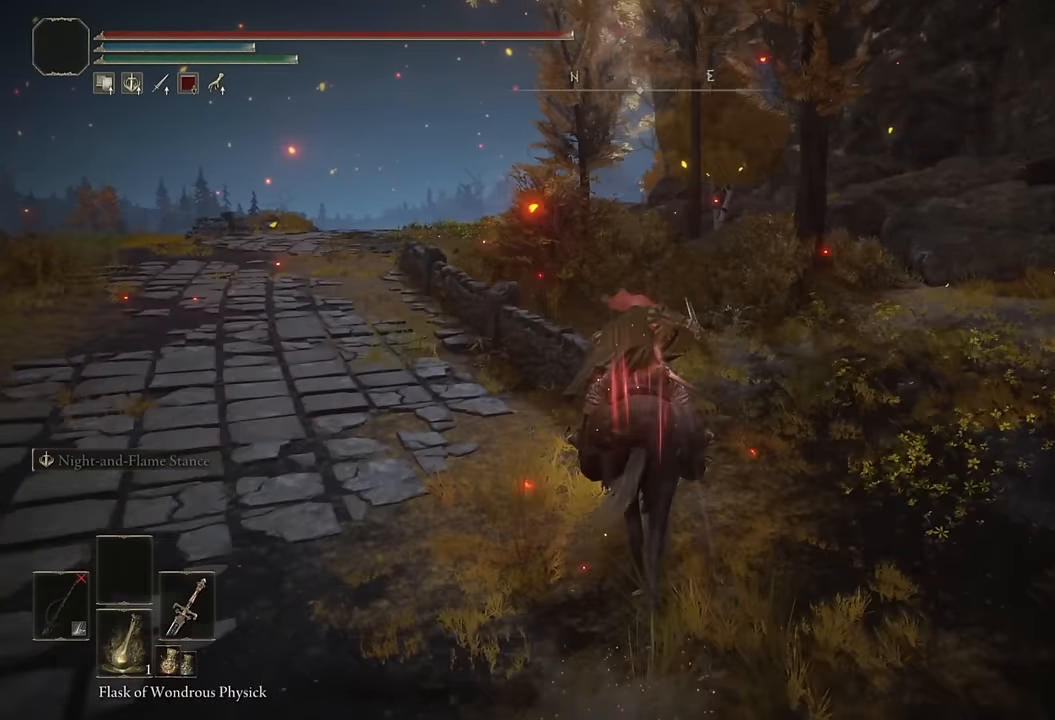
{"buttons": [], "left_stick": "up", "right_stick": "center", "events": [[84, "CIRCLE", "down"], [200, "CIRCLE", "up"], [267, "CIRCLE", "down"], [334, "CIRCLE", "up"], [417, "CIRCLE", "down"], [500, "CIRCLE", "up"]]}
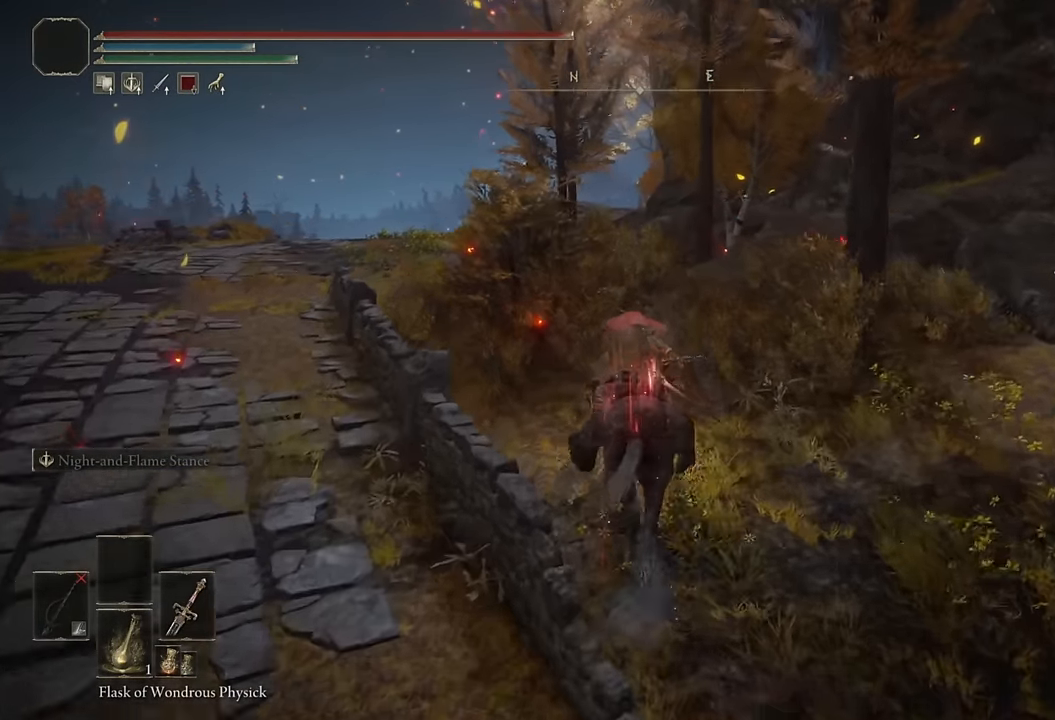
{"buttons": [], "left_stick": "up", "right_stick": "center", "events": [[84, "CIRCLE", "down"], [167, "CIRCLE", "up"], [267, "CIRCLE", "down"], [334, "CIRCLE", "up"], [417, "CIRCLE", "down"], [500, "CIRCLE", "up"]]}
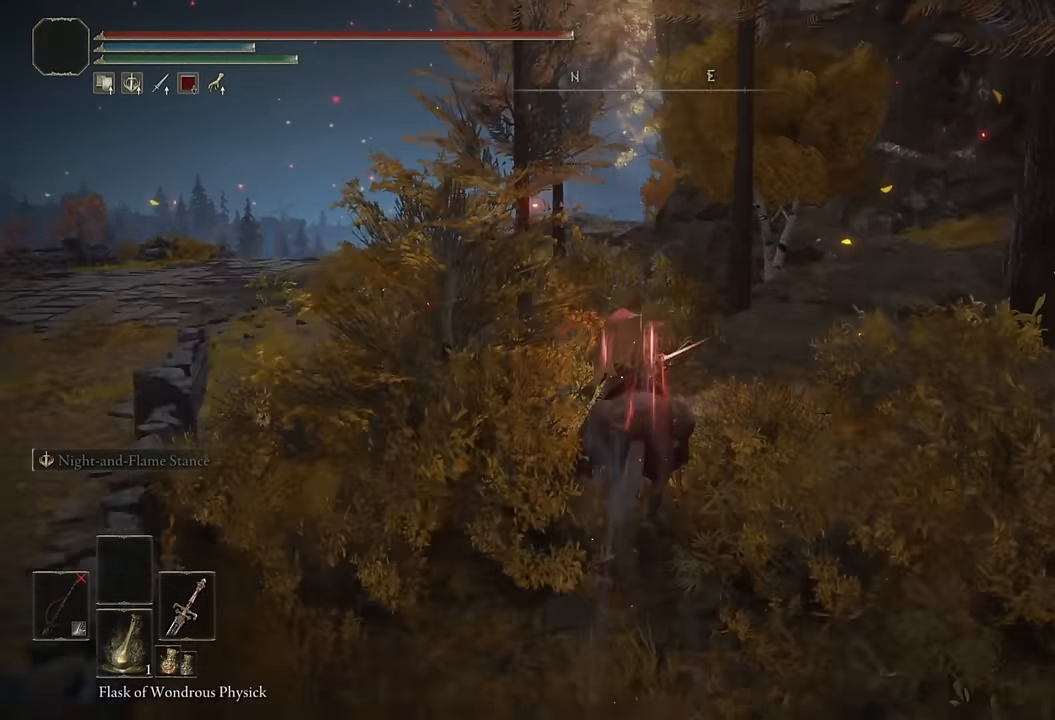
{"buttons": ["CIRCLE"], "left_stick": "up", "right_stick": "center", "events": [[100, "CIRCLE", "down"], [167, "CIRCLE", "up"], [267, "CIRCLE", "down"], [350, "CIRCLE", "up"], [434, "CIRCLE", "down"]]}
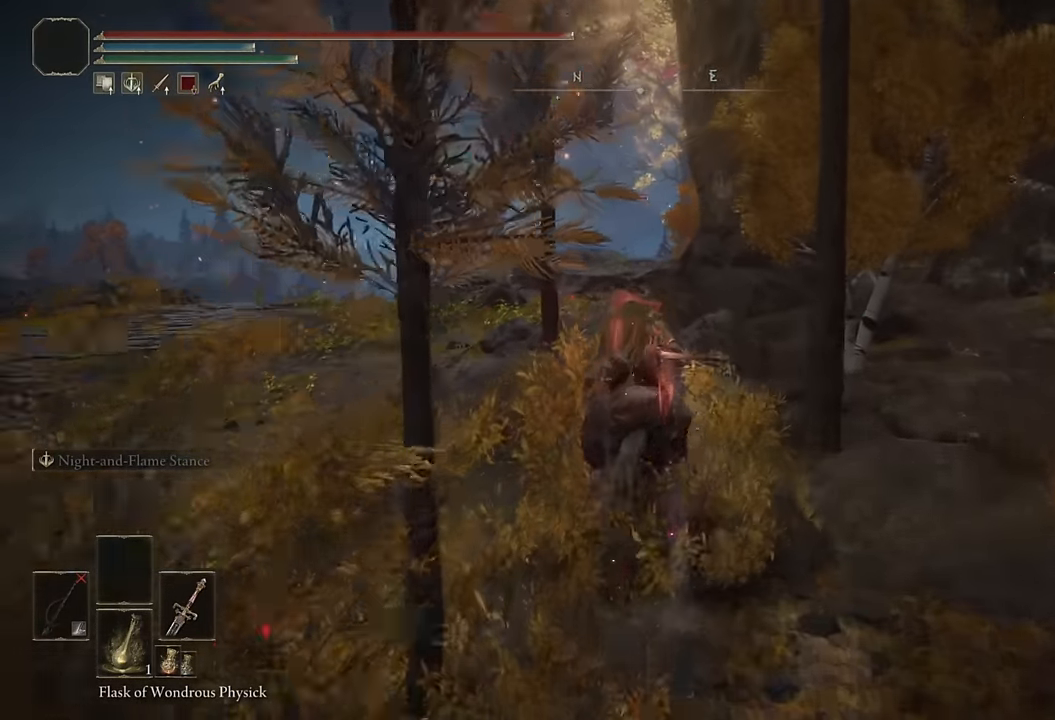
{"buttons": ["CIRCLE"], "left_stick": "up", "right_stick": "center", "events": [[17, "CIRCLE", "up"], [100, "CIRCLE", "down"], [184, "CIRCLE", "up"], [267, "CIRCLE", "down"], [350, "CIRCLE", "up"], [434, "CIRCLE", "down"]]}
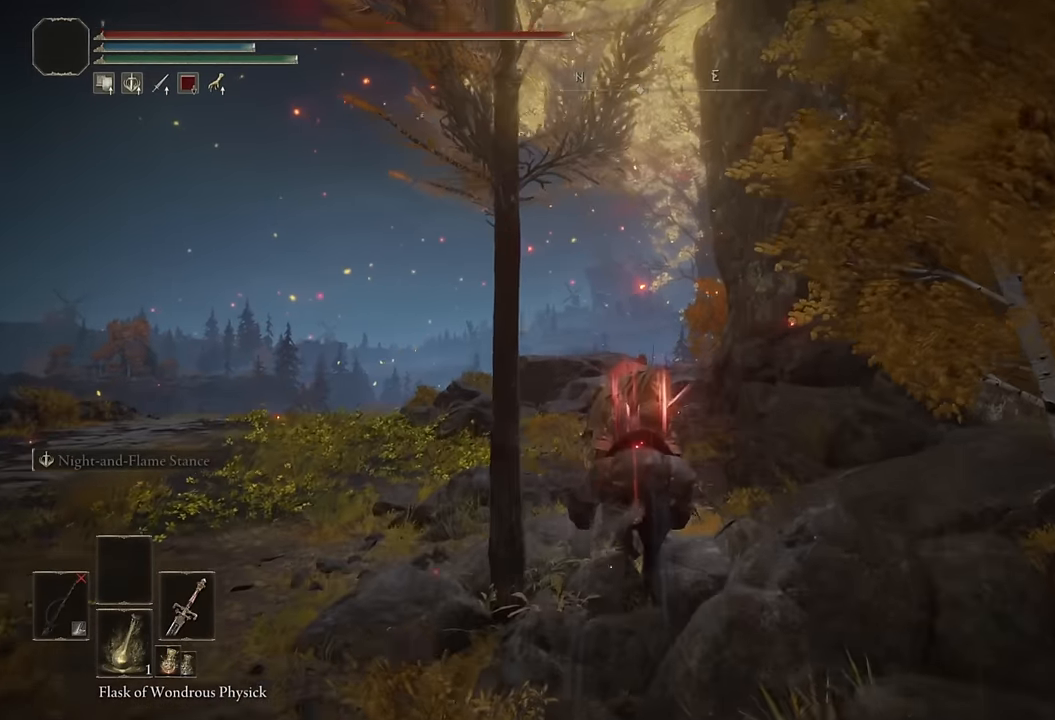
{"buttons": ["CIRCLE"], "left_stick": "up", "right_stick": "center", "events": [[17, "CIRCLE", "up"], [100, "CIRCLE", "down"], [184, "CIRCLE", "up"], [284, "CIRCLE", "down"], [334, "CIRCLE", "up"], [434, "CIRCLE", "down"]]}
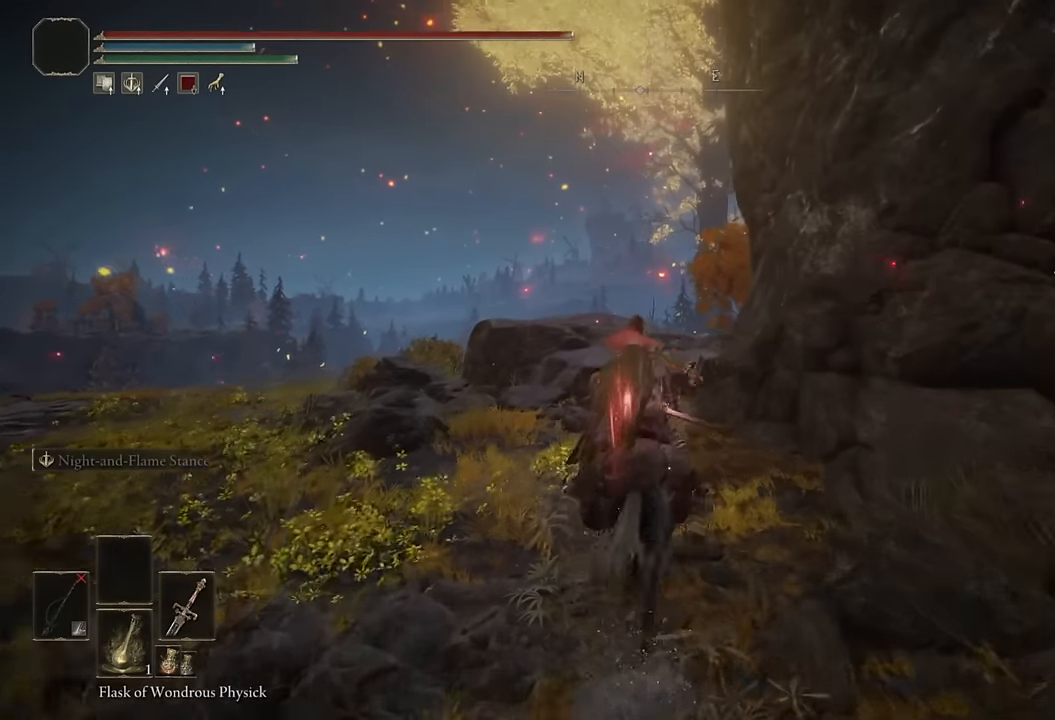
{"buttons": [], "left_stick": "up", "right_stick": "center", "events": [[17, "CIRCLE", "up"], [284, "right_stick", "down"], [484, "right_stick", "center"]]}
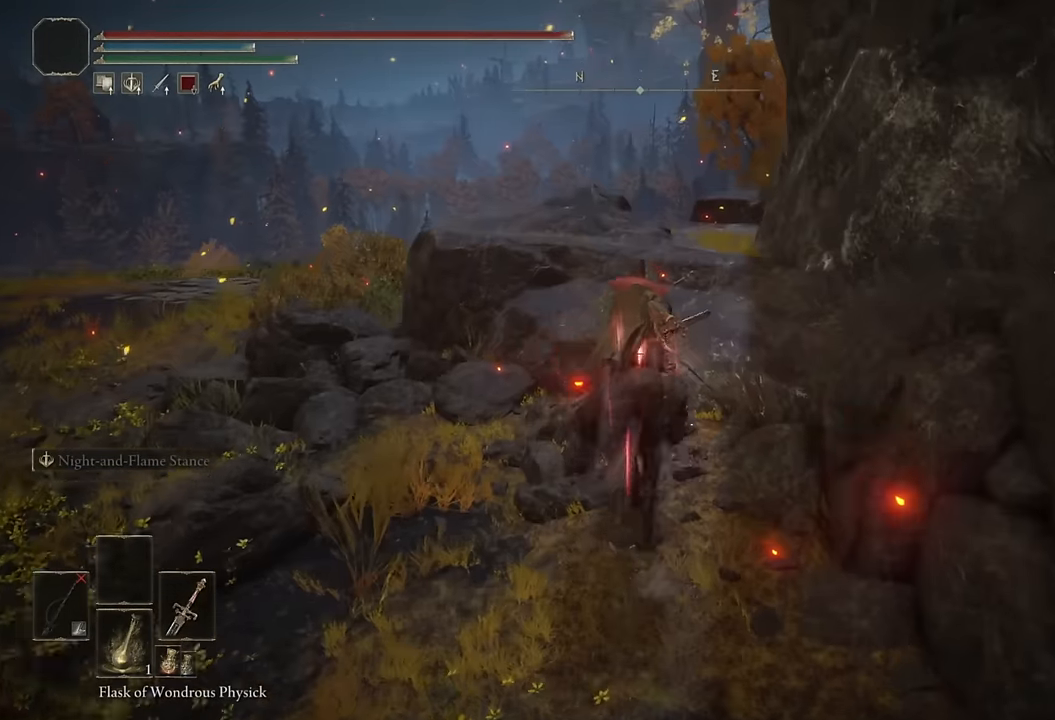
{"buttons": [], "left_stick": "up", "right_stick": "center", "events": [[134, "CIRCLE", "down"], [217, "CIRCLE", "up"]]}
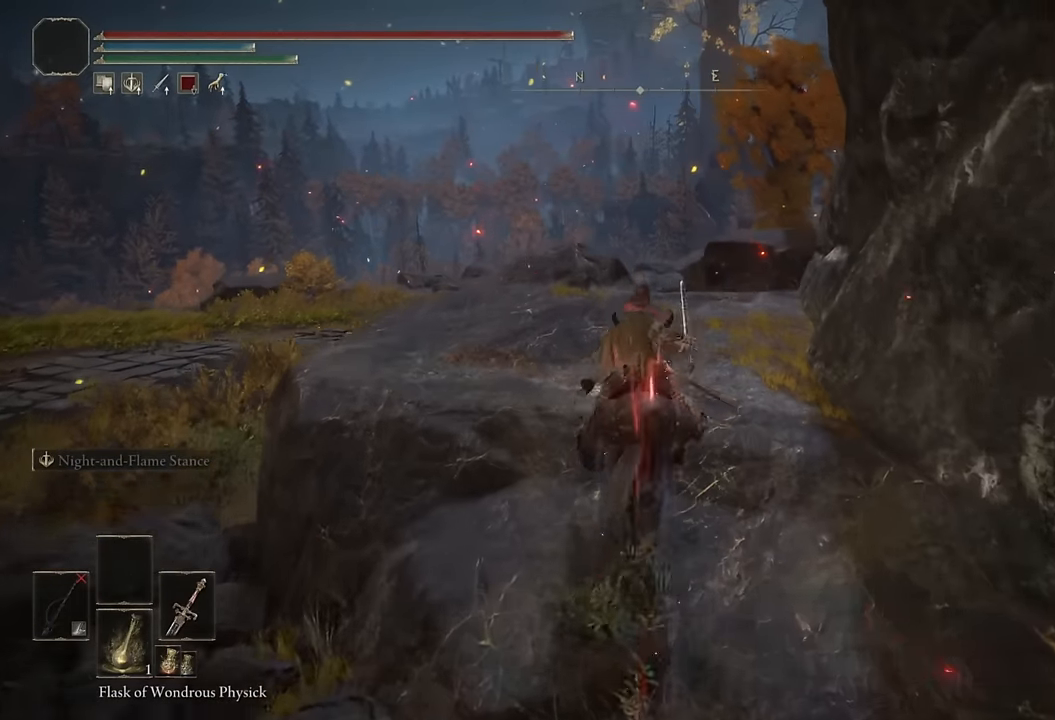
{"buttons": ["CIRCLE"], "left_stick": "up", "right_stick": "center", "events": [[34, "right_stick", "down"], [284, "right_stick", "center"], [500, "CIRCLE", "down"]]}